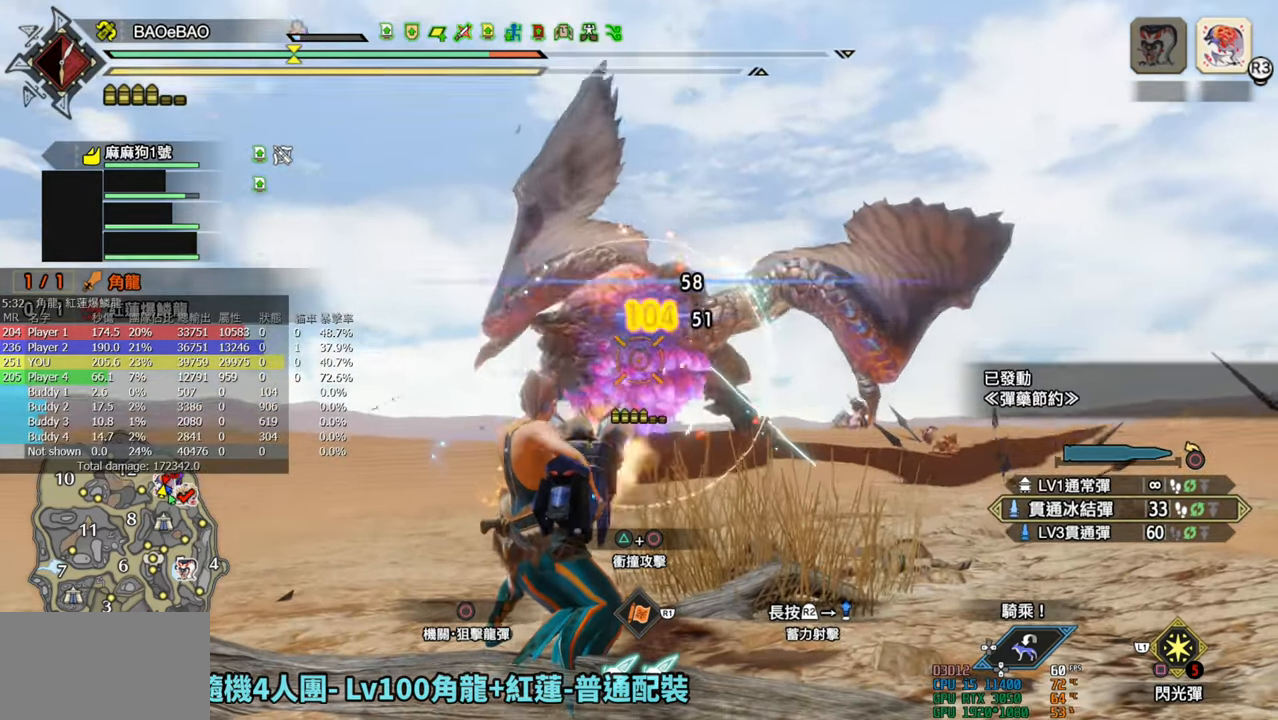
Gameplay with a controller (PlayStation layout); each line is a JSON object with the inputs held at the frame after it. "events" lists button and stick changes between this image and that frame as [ms after this image, input, new state], when the widget could be followed in between.
{"buttons": ["L2", "R2"], "left_stick": "center", "right_stick": "center", "events": [[117, "right_stick", "center"]]}
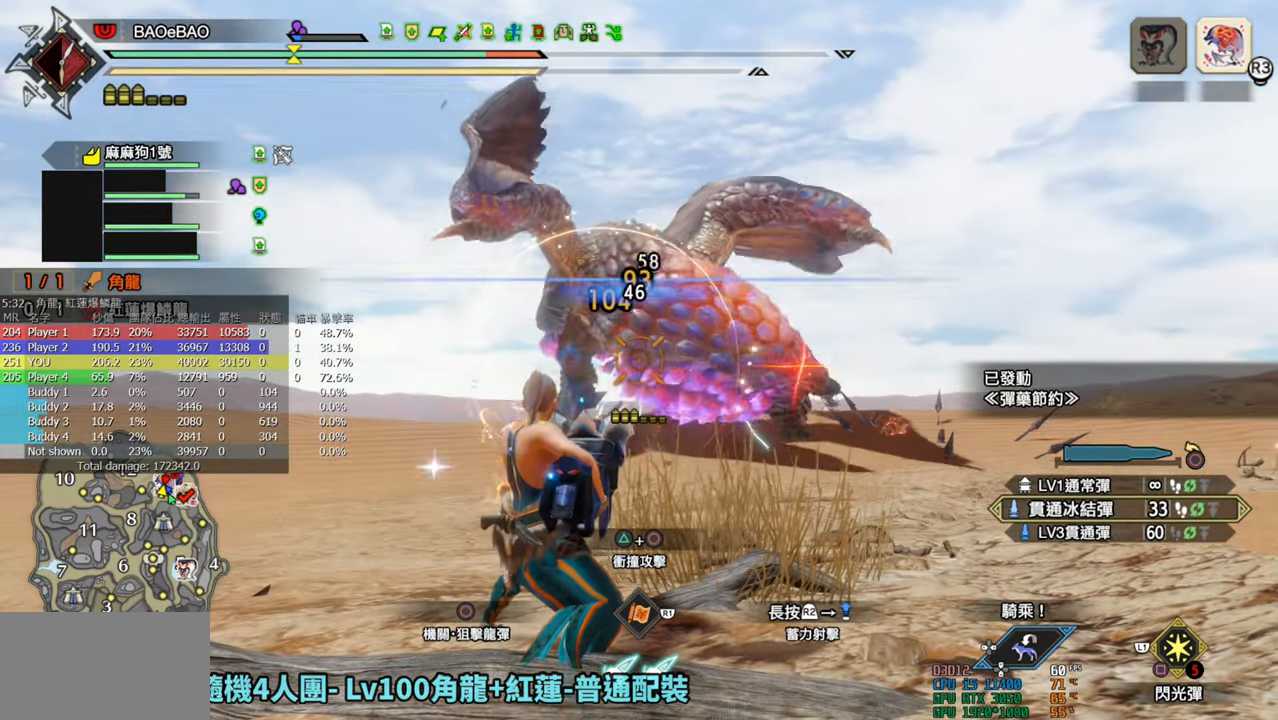
{"buttons": ["L2", "R2"], "left_stick": "center", "right_stick": "center", "events": [[317, "right_stick", "up"], [417, "right_stick", "center"]]}
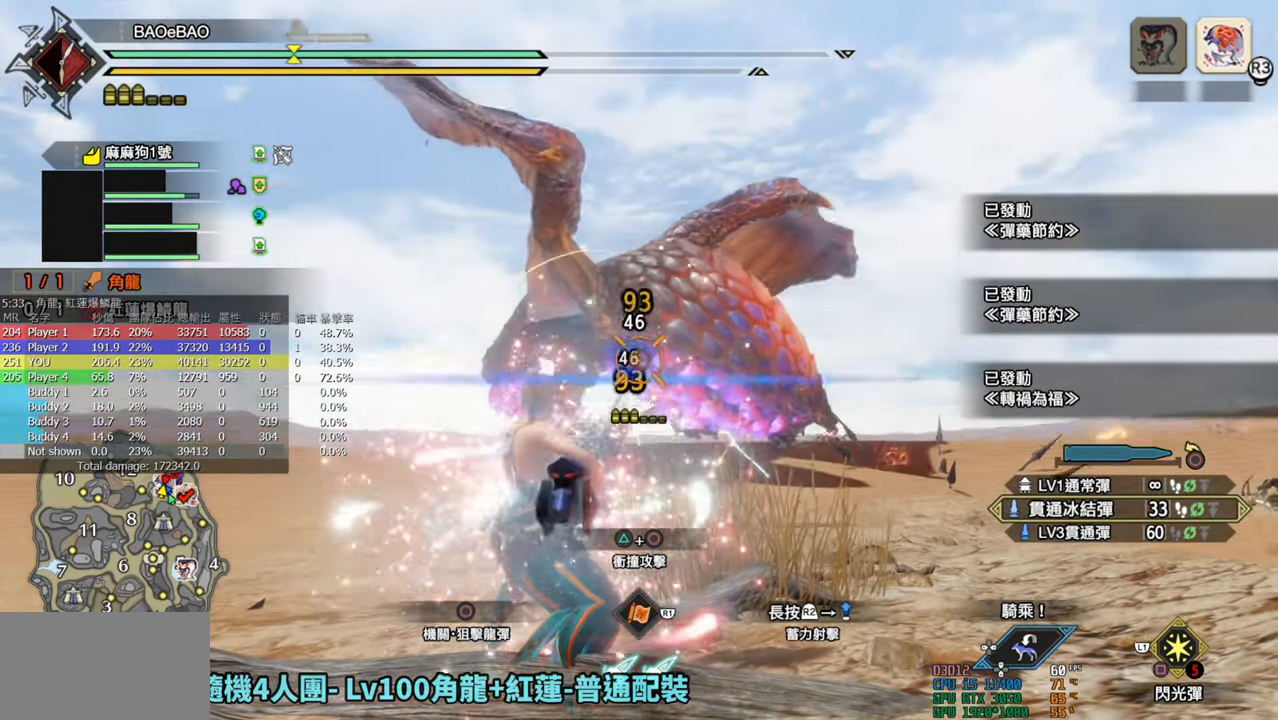
{"buttons": ["L2", "R2"], "left_stick": "center", "right_stick": "center", "events": [[167, "right_stick", "right"], [317, "right_stick", "center"]]}
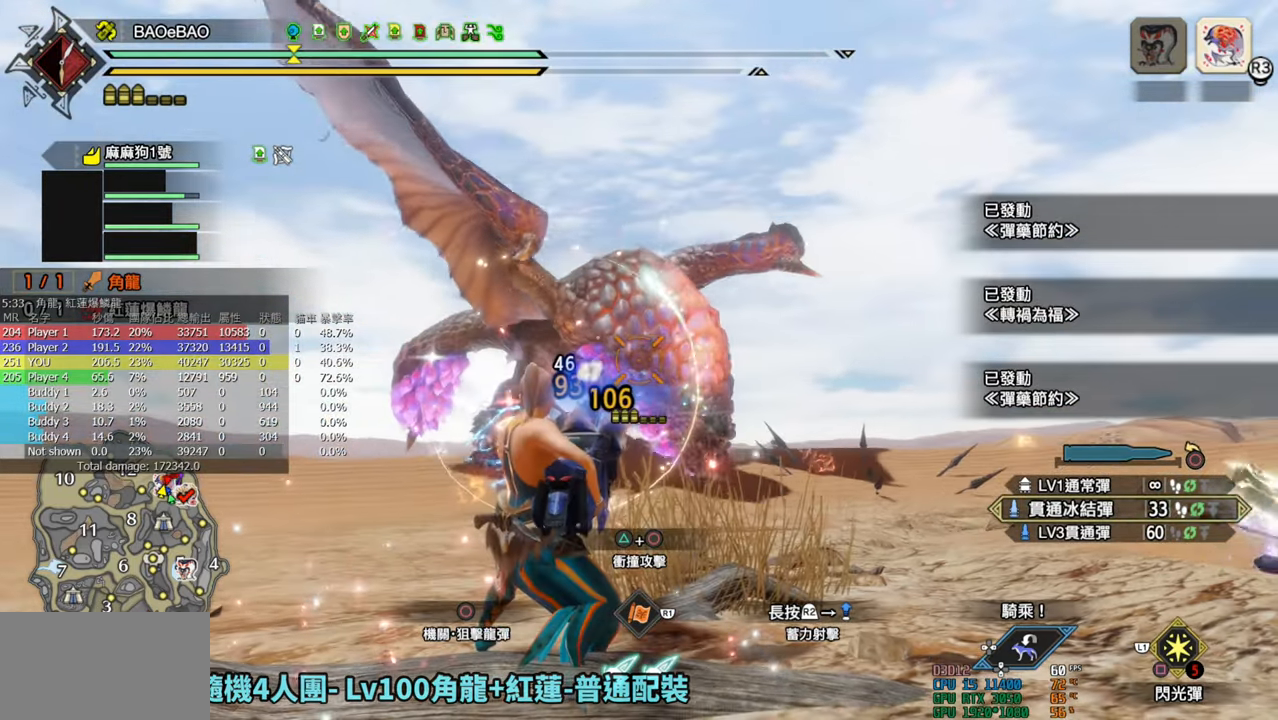
{"buttons": ["L2", "R2"], "left_stick": "center", "right_stick": "down-left", "events": [[117, "right_stick", "left"], [367, "right_stick", "down-left"]]}
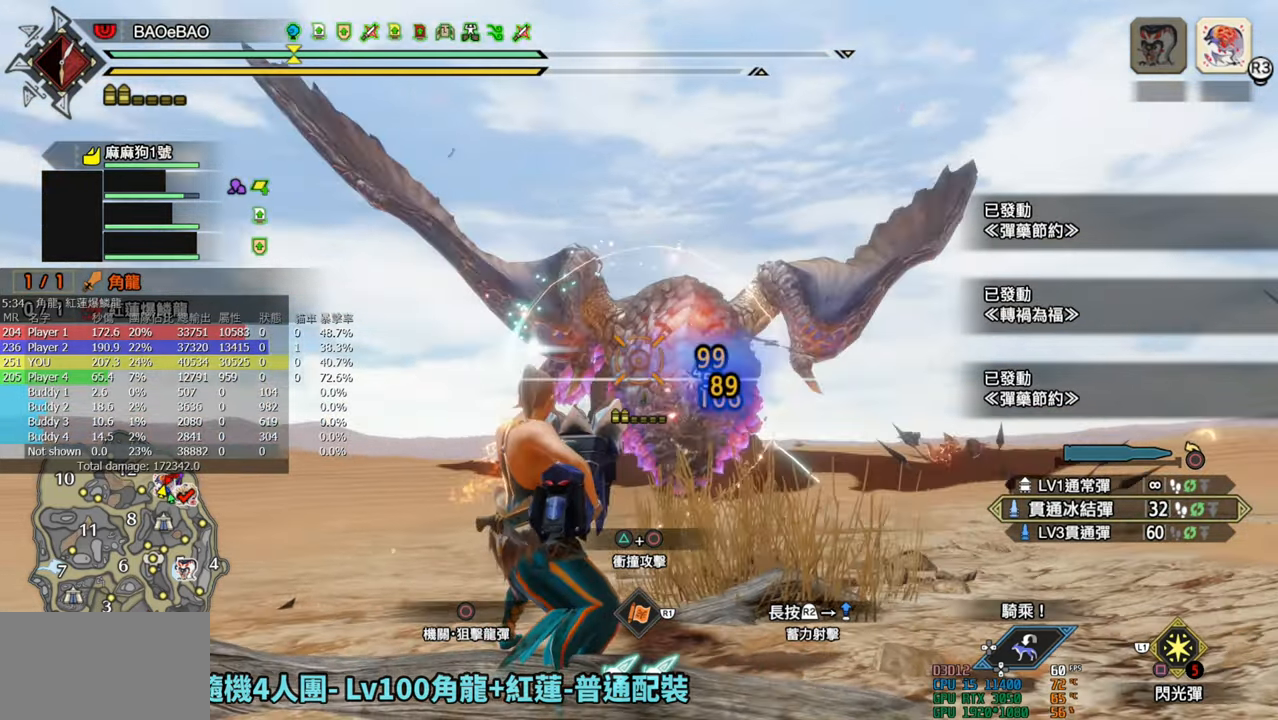
{"buttons": ["L2", "R2"], "left_stick": "center", "right_stick": "center", "events": [[17, "right_stick", "center"], [200, "right_stick", "down-right"], [333, "right_stick", "center"]]}
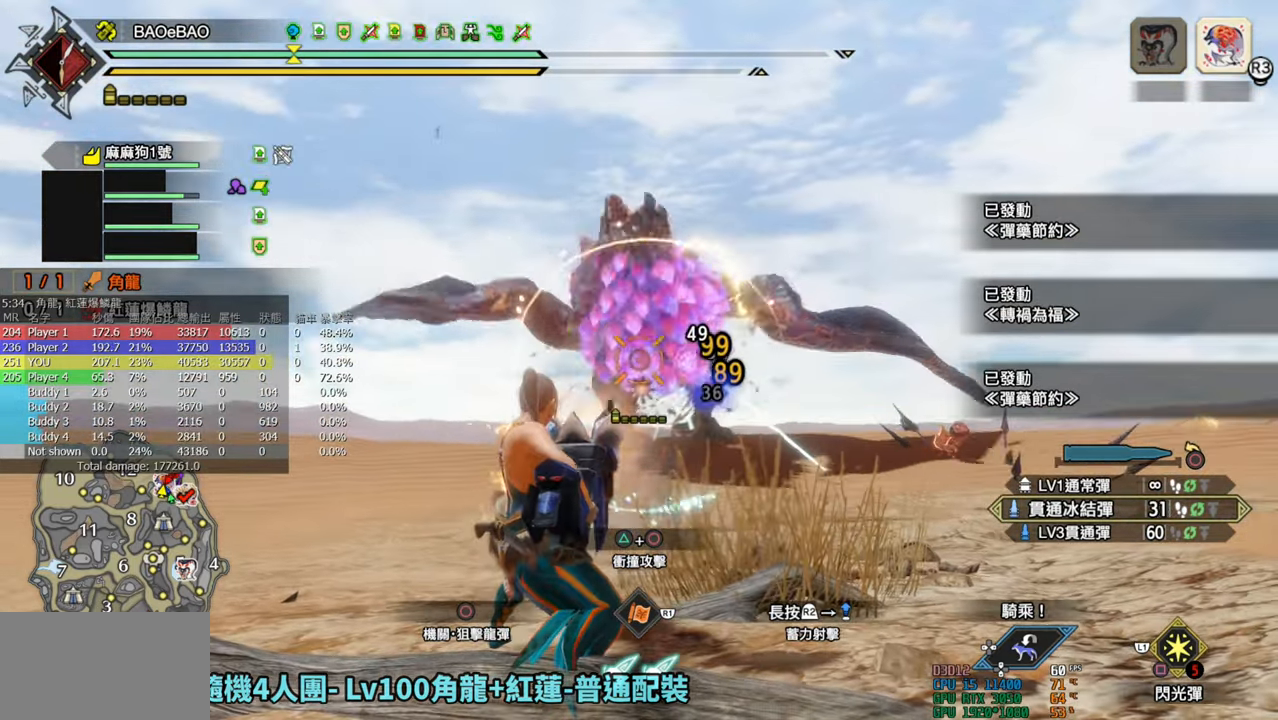
{"buttons": ["L2", "R2"], "left_stick": "center", "right_stick": "center", "events": [[333, "right_stick", "down"], [500, "right_stick", "center"]]}
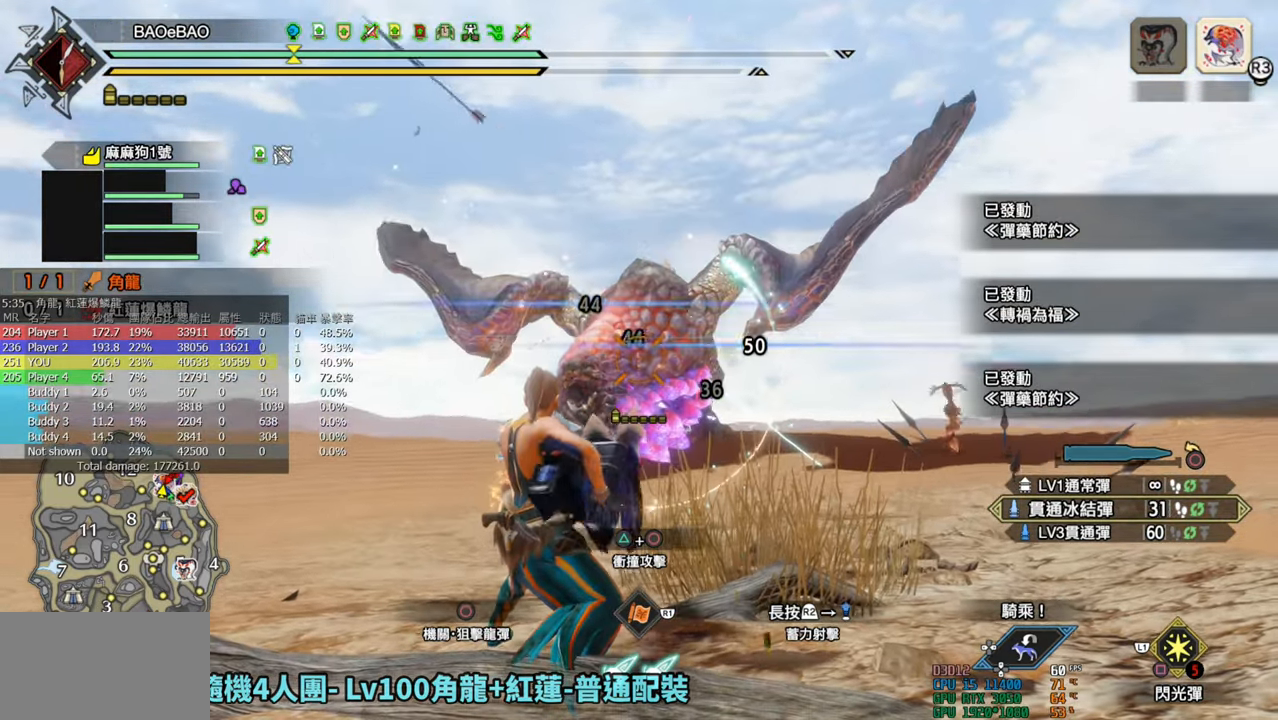
{"buttons": ["L2", "R2"], "left_stick": "center", "right_stick": "down", "events": [[467, "right_stick", "down"]]}
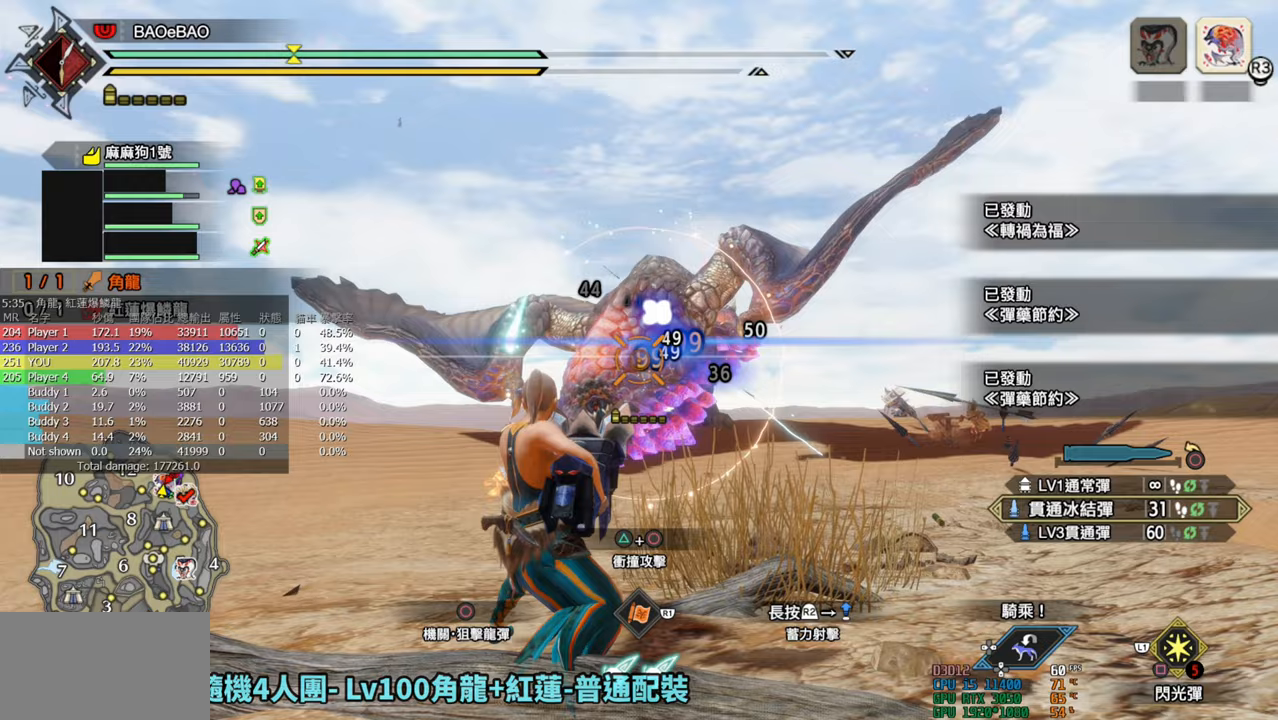
{"buttons": ["L2", "R2"], "left_stick": "center", "right_stick": "center", "events": [[100, "right_stick", "center"]]}
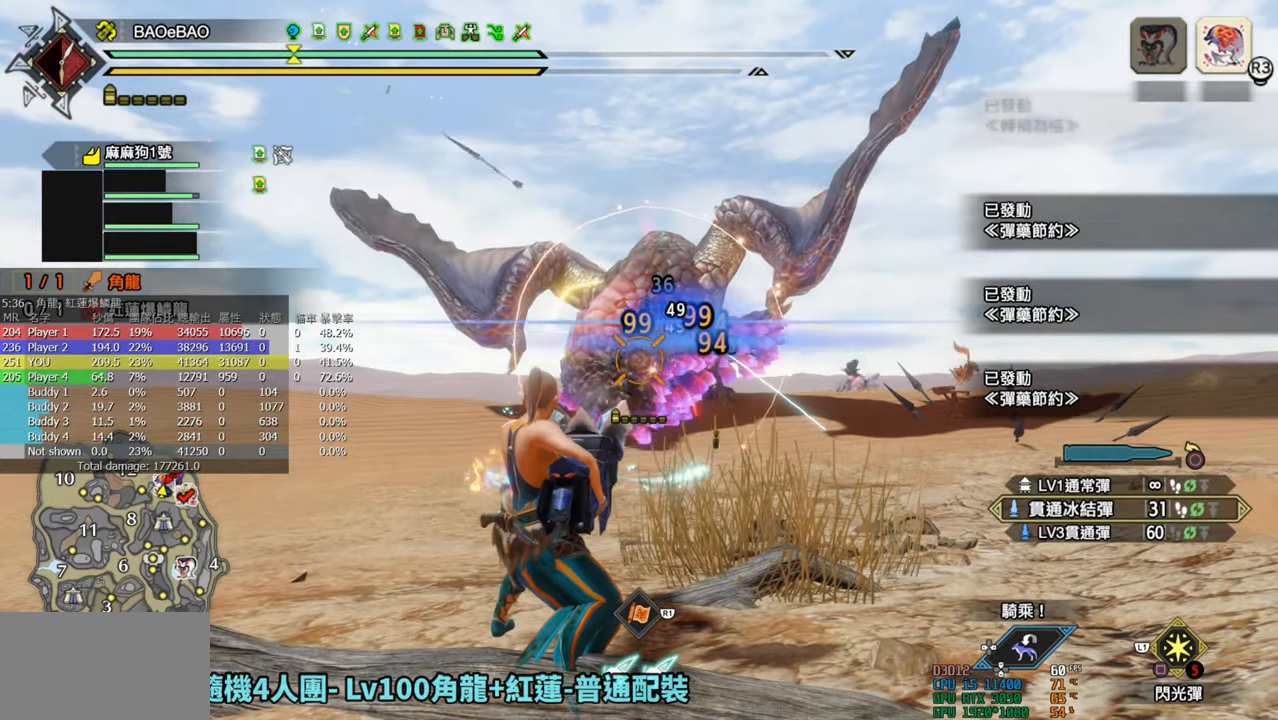
{"buttons": ["L2", "R2"], "left_stick": "center", "right_stick": "center", "events": []}
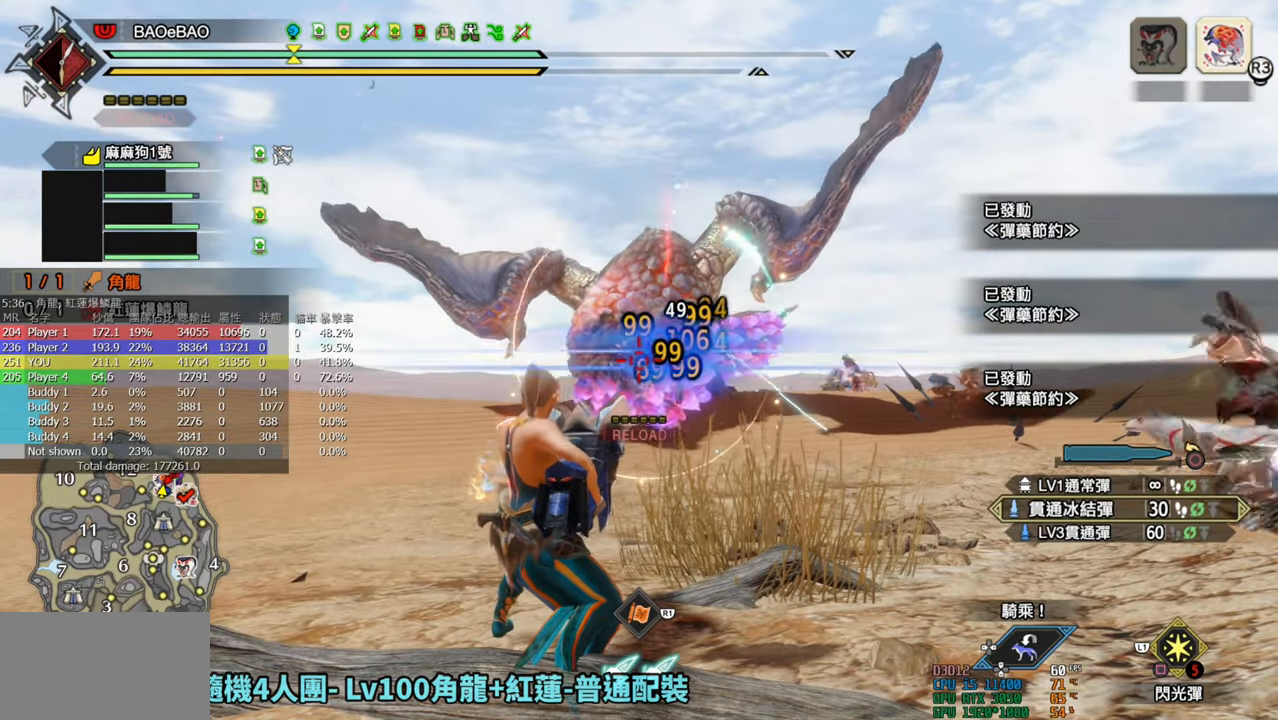
{"buttons": ["L2", "R2"], "left_stick": "center", "right_stick": "center", "events": []}
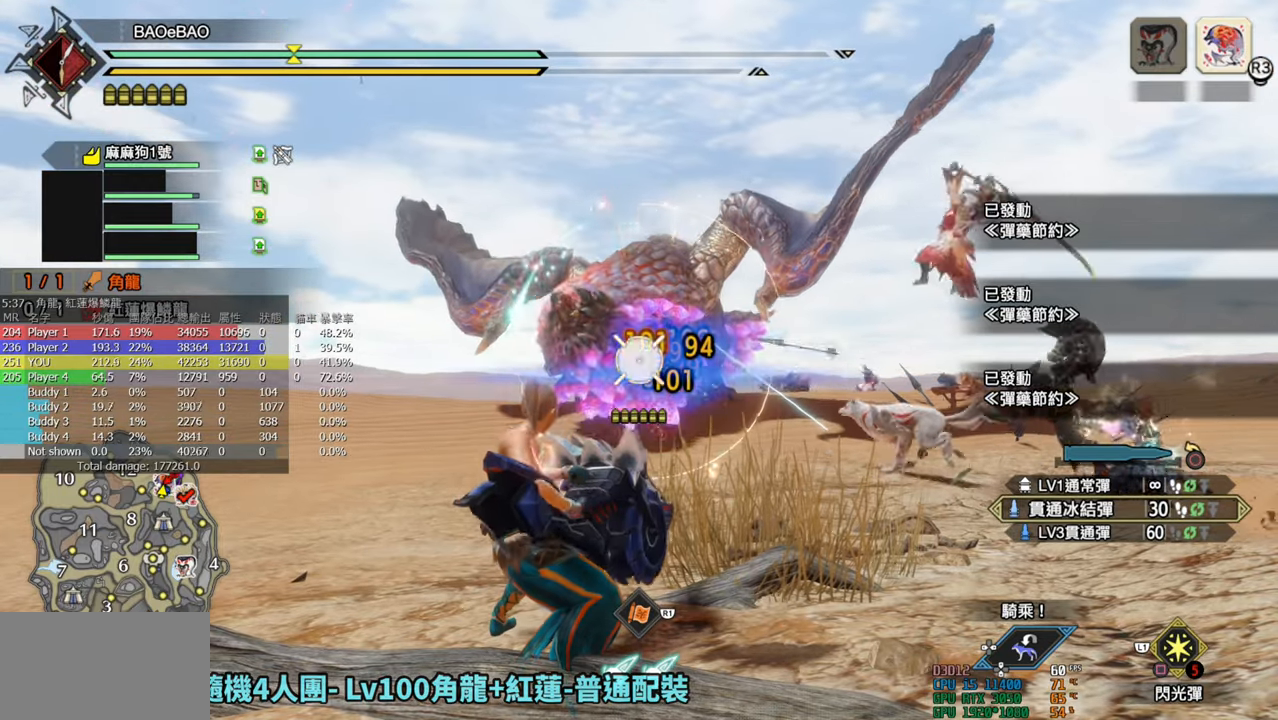
{"buttons": ["L2", "R2"], "left_stick": "center", "right_stick": "center", "events": []}
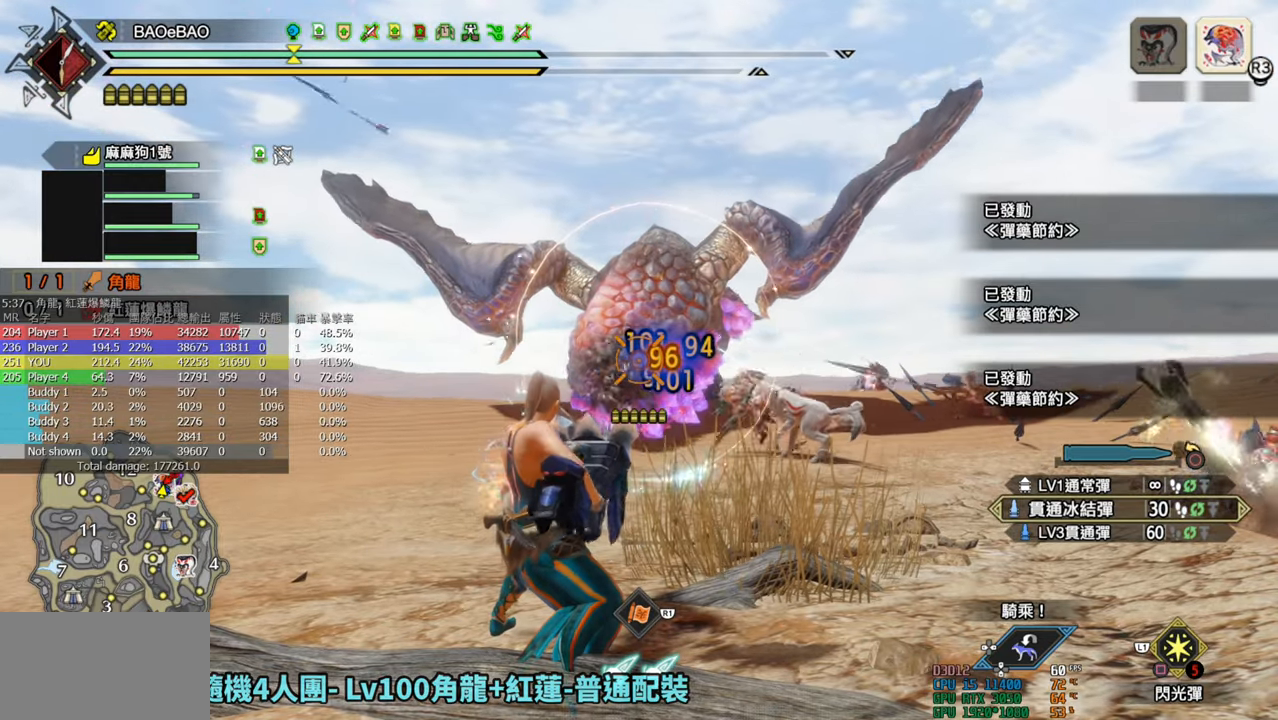
{"buttons": ["L2", "R2"], "left_stick": "center", "right_stick": "center", "events": []}
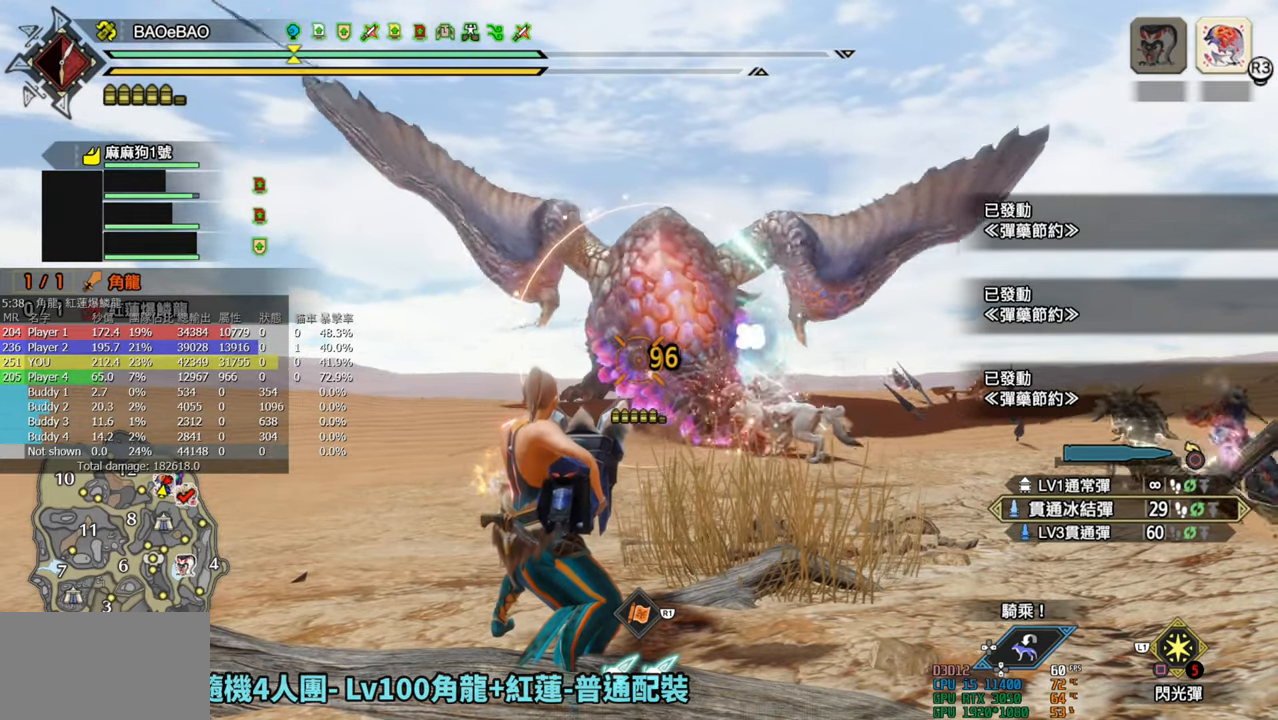
{"buttons": ["L2", "R2"], "left_stick": "center", "right_stick": "up", "events": [[167, "right_stick", "up"], [300, "right_stick", "center"], [467, "right_stick", "up"]]}
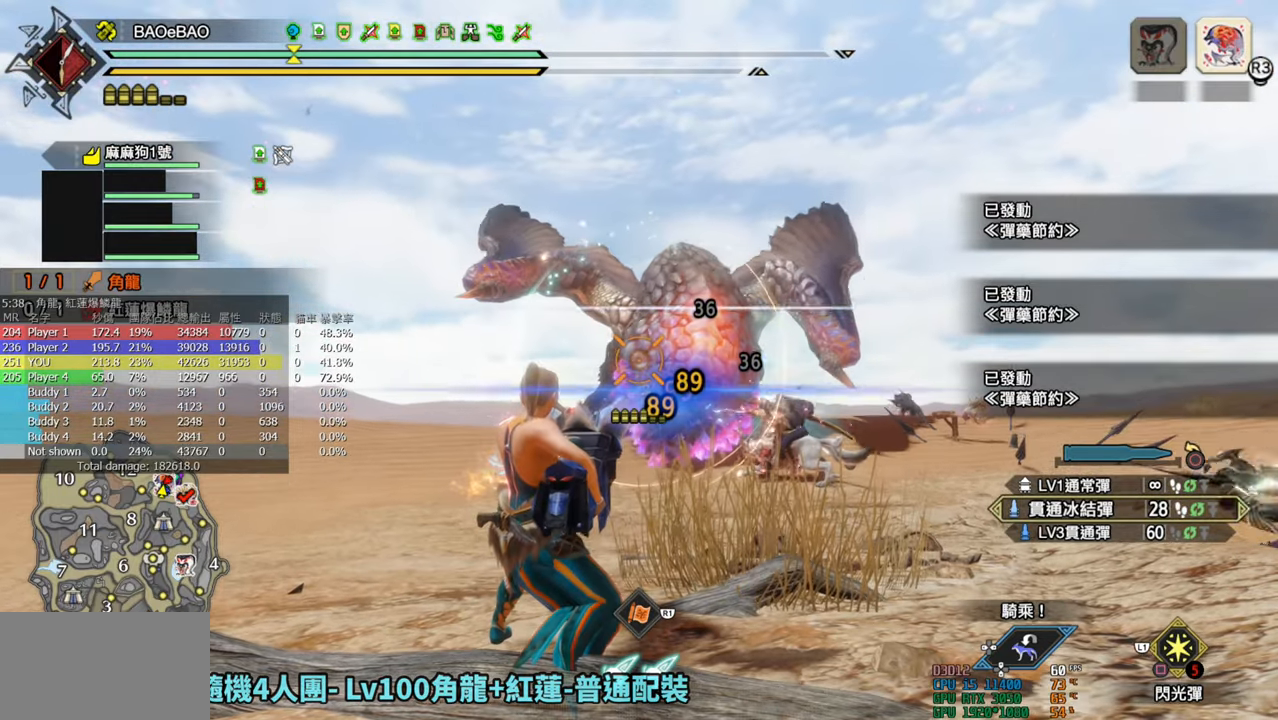
{"buttons": ["L2", "R2"], "left_stick": "center", "right_stick": "up-right", "events": [[67, "right_stick", "center"], [450, "right_stick", "up-right"]]}
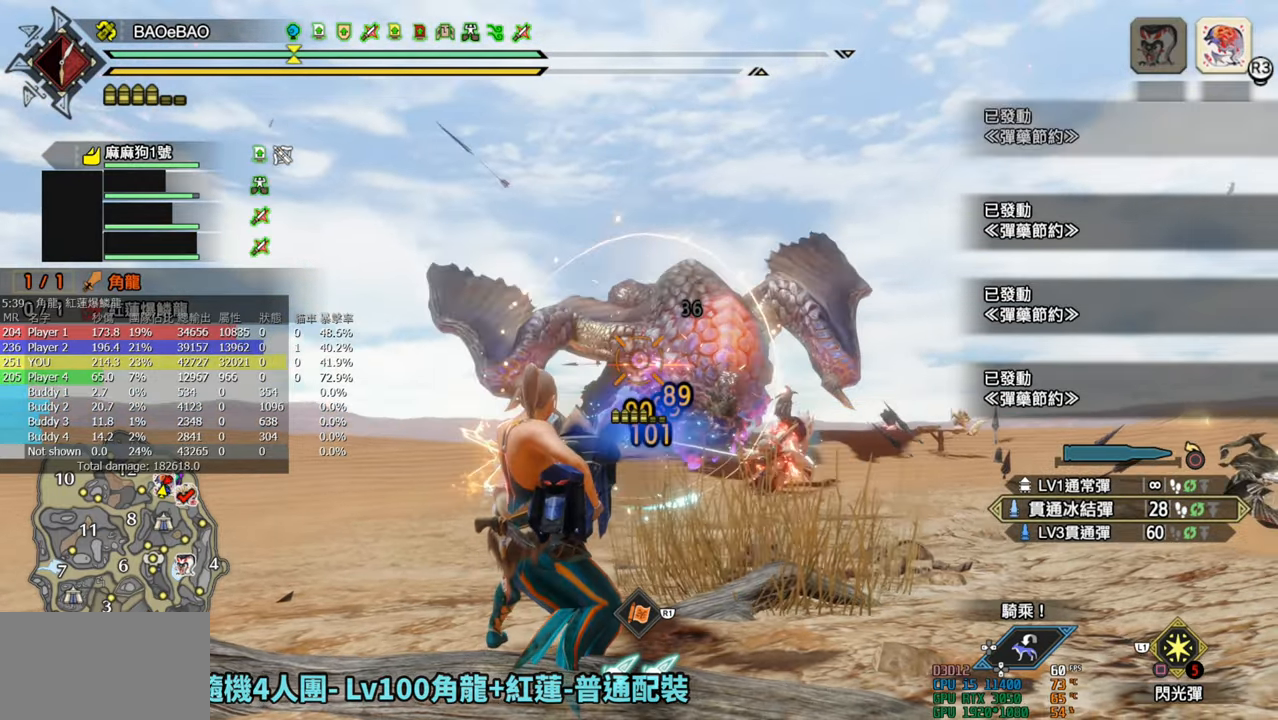
{"buttons": ["L2", "R2"], "left_stick": "center", "right_stick": "center", "events": [[50, "right_stick", "center"]]}
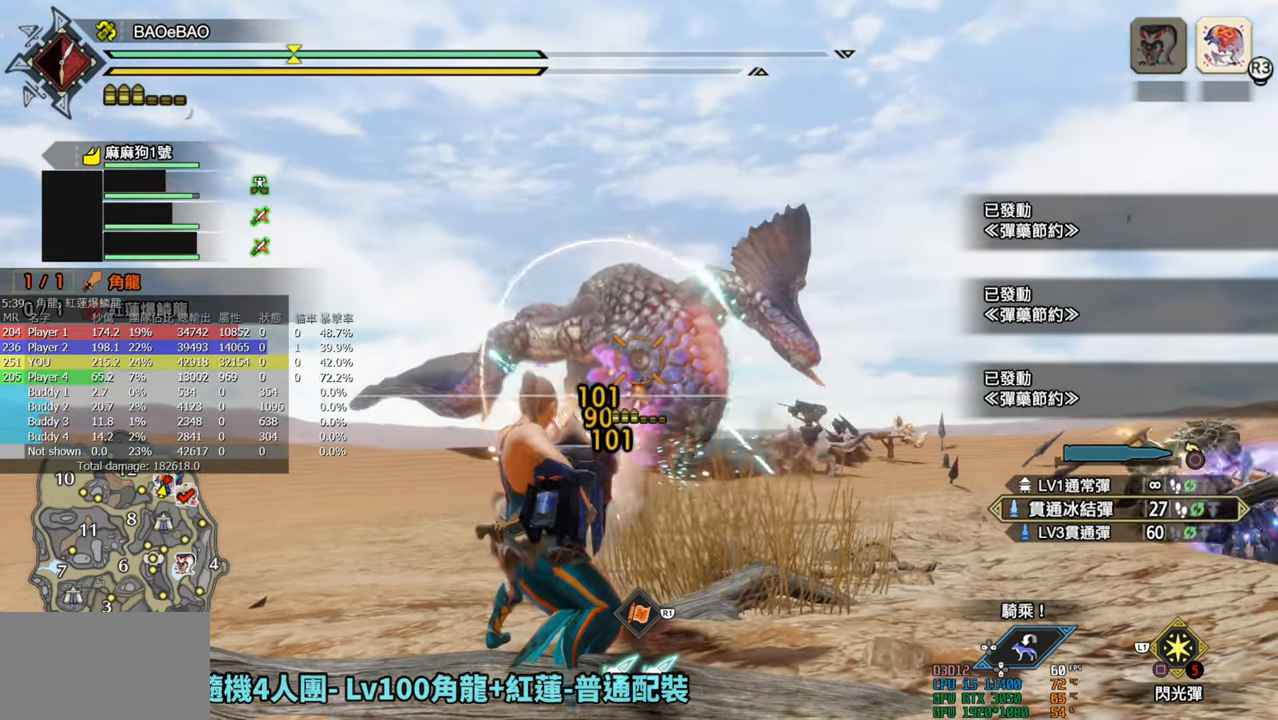
{"buttons": ["L2", "R2"], "left_stick": "center", "right_stick": "down", "events": [[200, "right_stick", "down"]]}
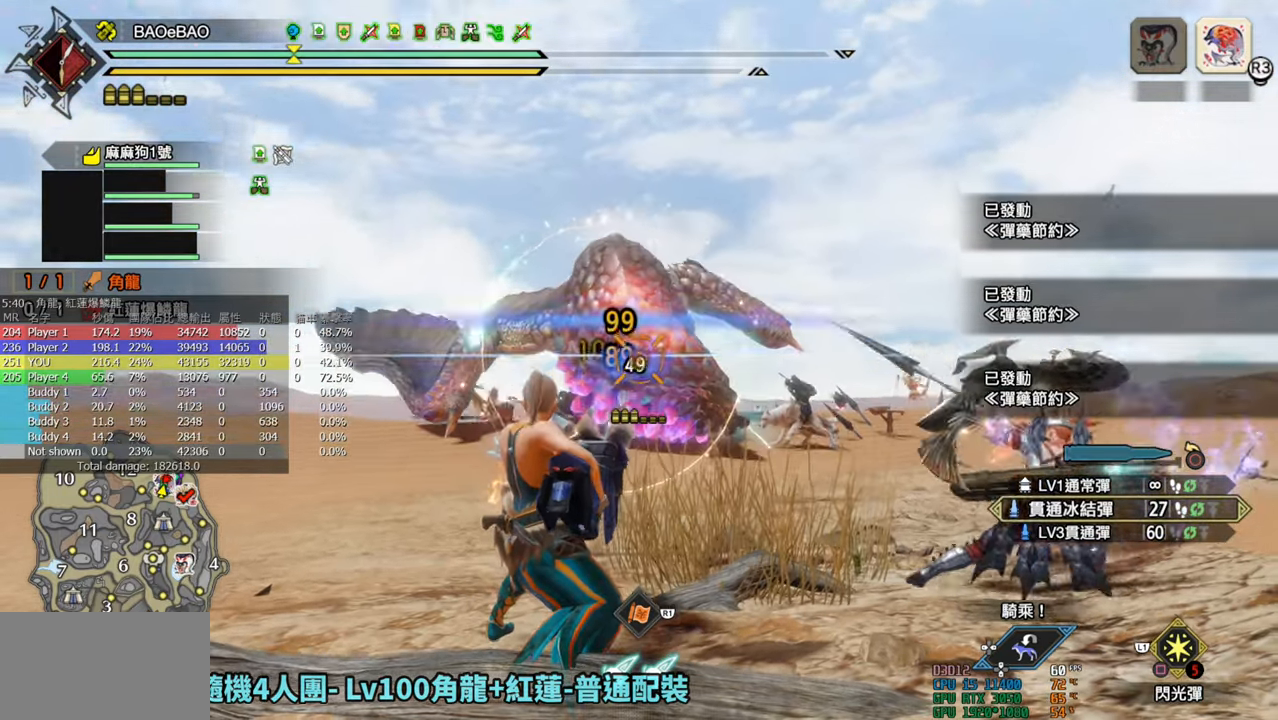
{"buttons": ["L2", "R2"], "left_stick": "center", "right_stick": "center", "events": [[133, "right_stick", "center"]]}
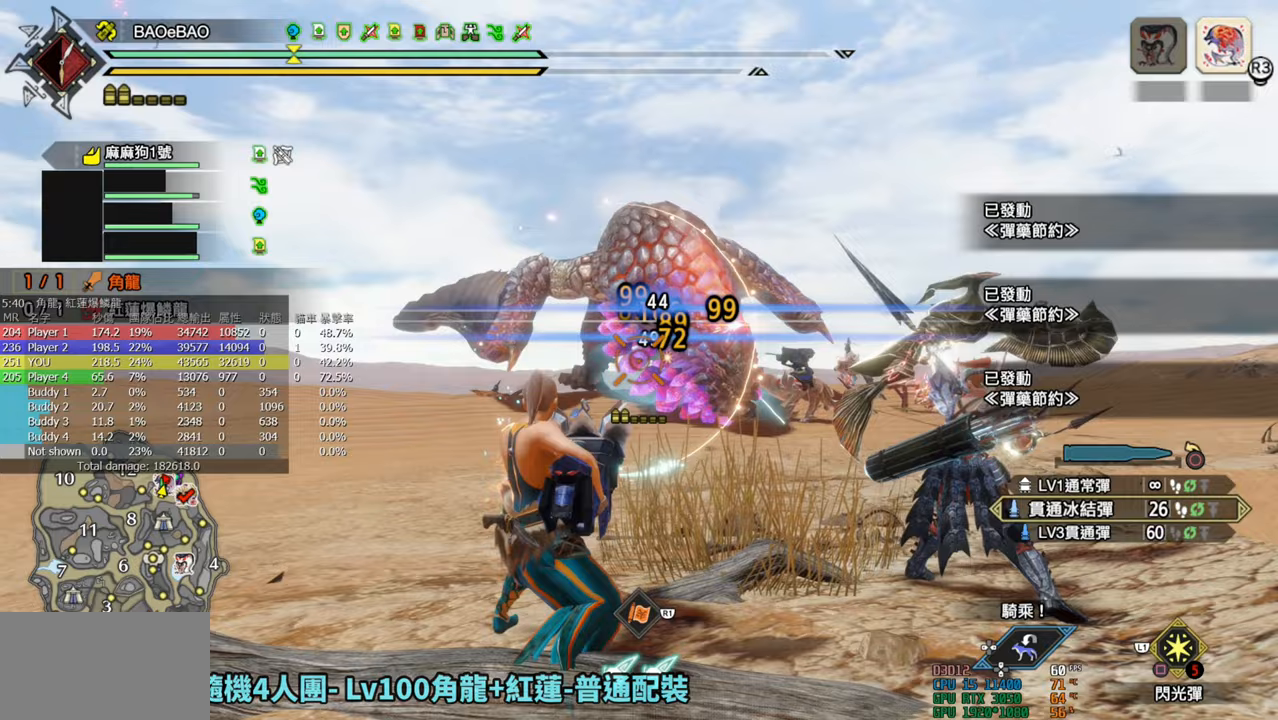
{"buttons": ["L2", "R2"], "left_stick": "center", "right_stick": "center", "events": [[33, "right_stick", "up"], [383, "right_stick", "center"]]}
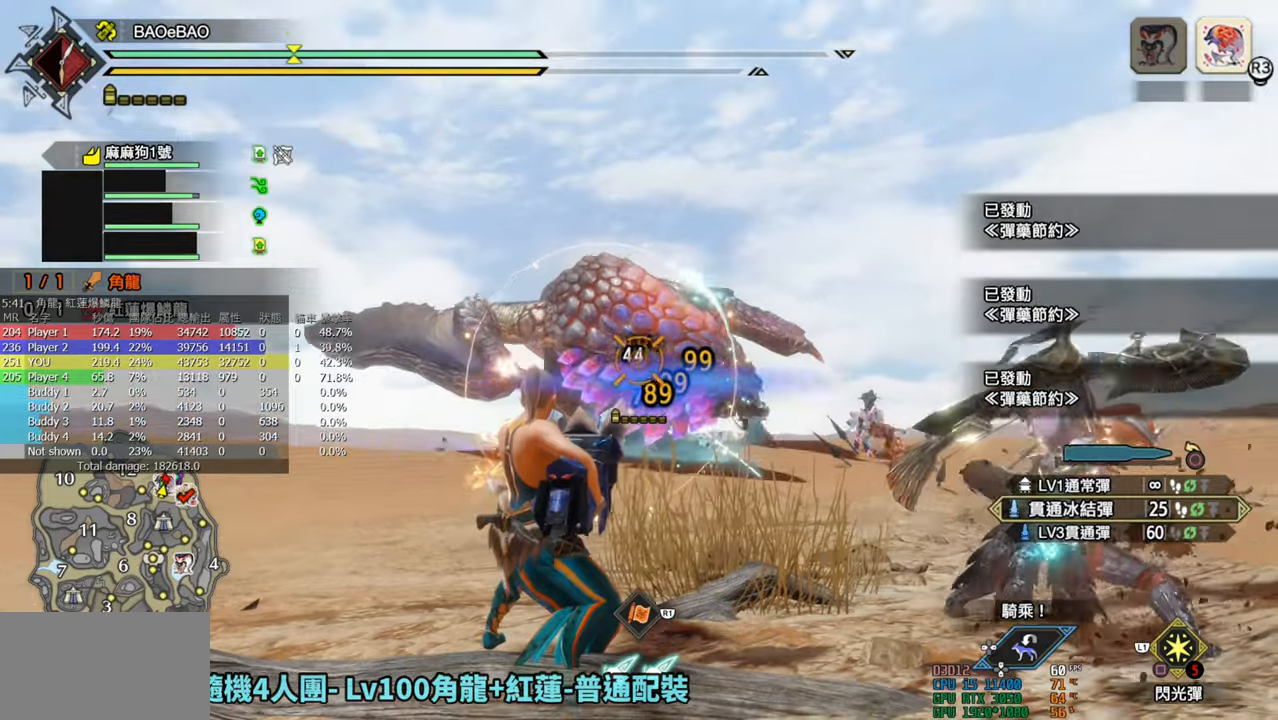
{"buttons": ["L2", "R2"], "left_stick": "center", "right_stick": "center", "events": [[83, "right_stick", "down-left"], [183, "right_stick", "center"], [300, "right_stick", "down"], [350, "right_stick", "center"]]}
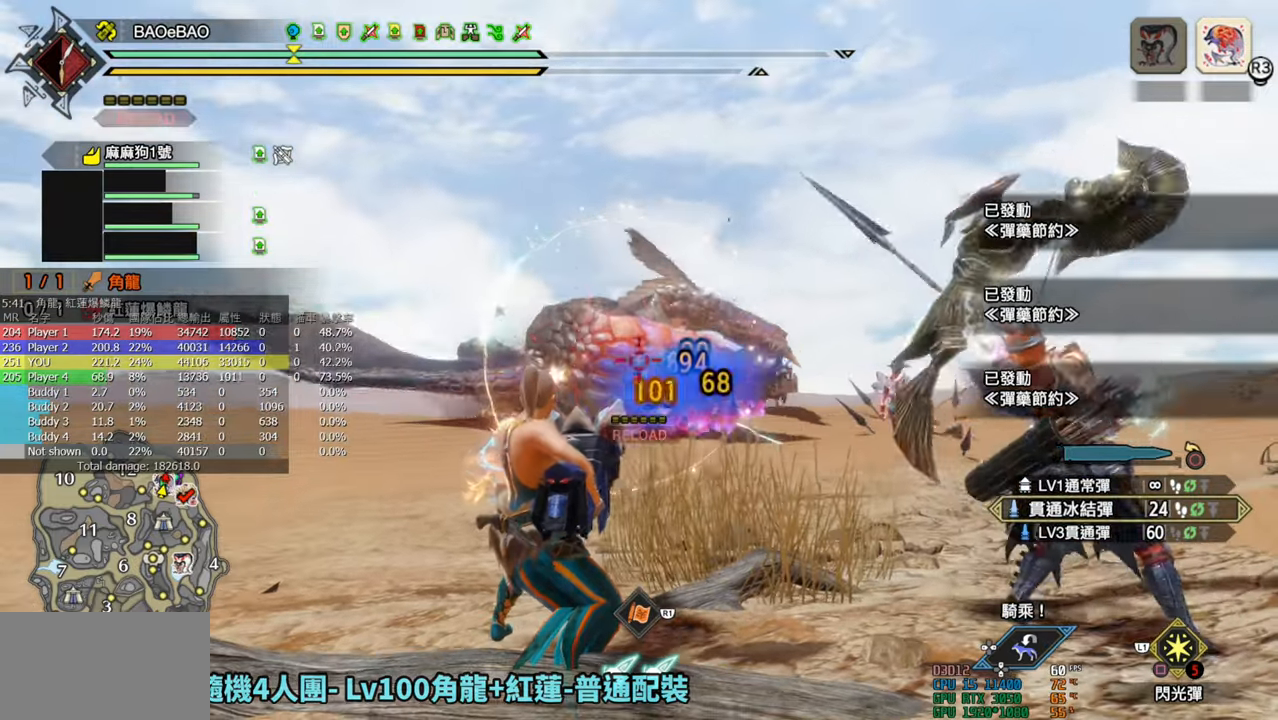
{"buttons": ["L2"], "left_stick": "center", "right_stick": "center", "events": [[50, "right_stick", "down"], [167, "right_stick", "center"], [233, "R2", "up"]]}
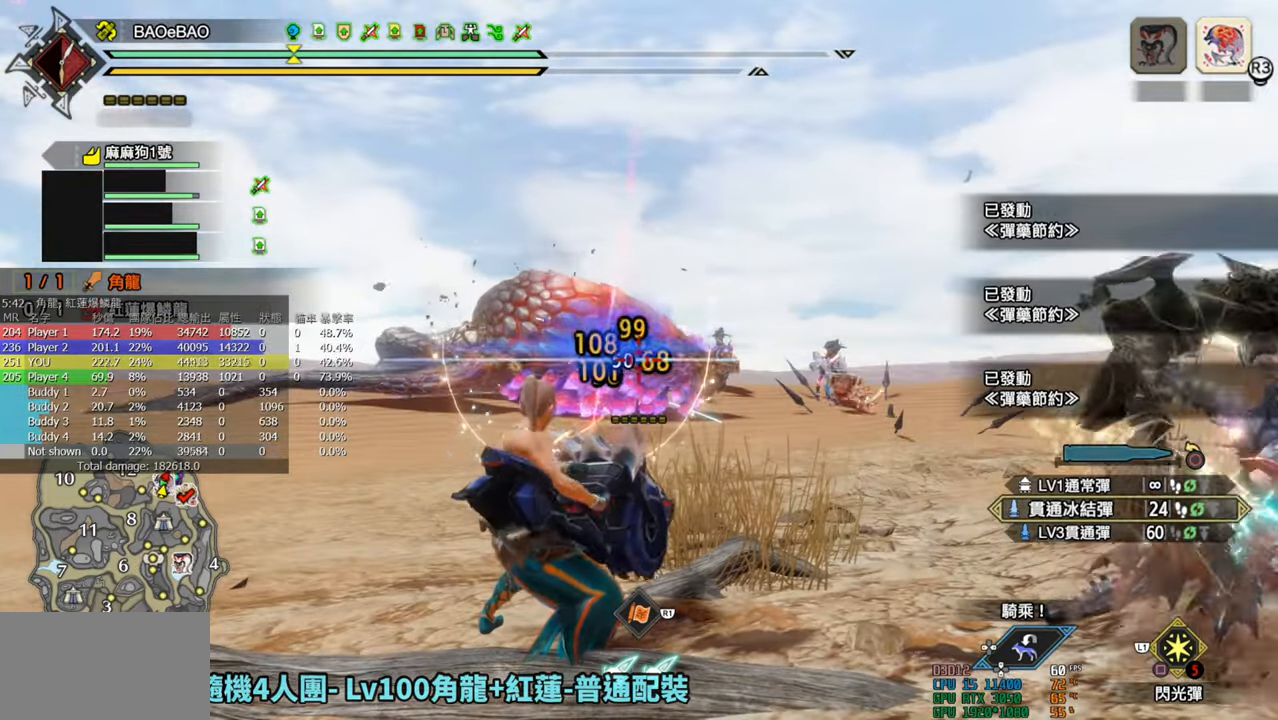
{"buttons": [], "left_stick": "down-right", "right_stick": "center", "events": [[200, "left_stick", "down-right"], [250, "L2", "up"]]}
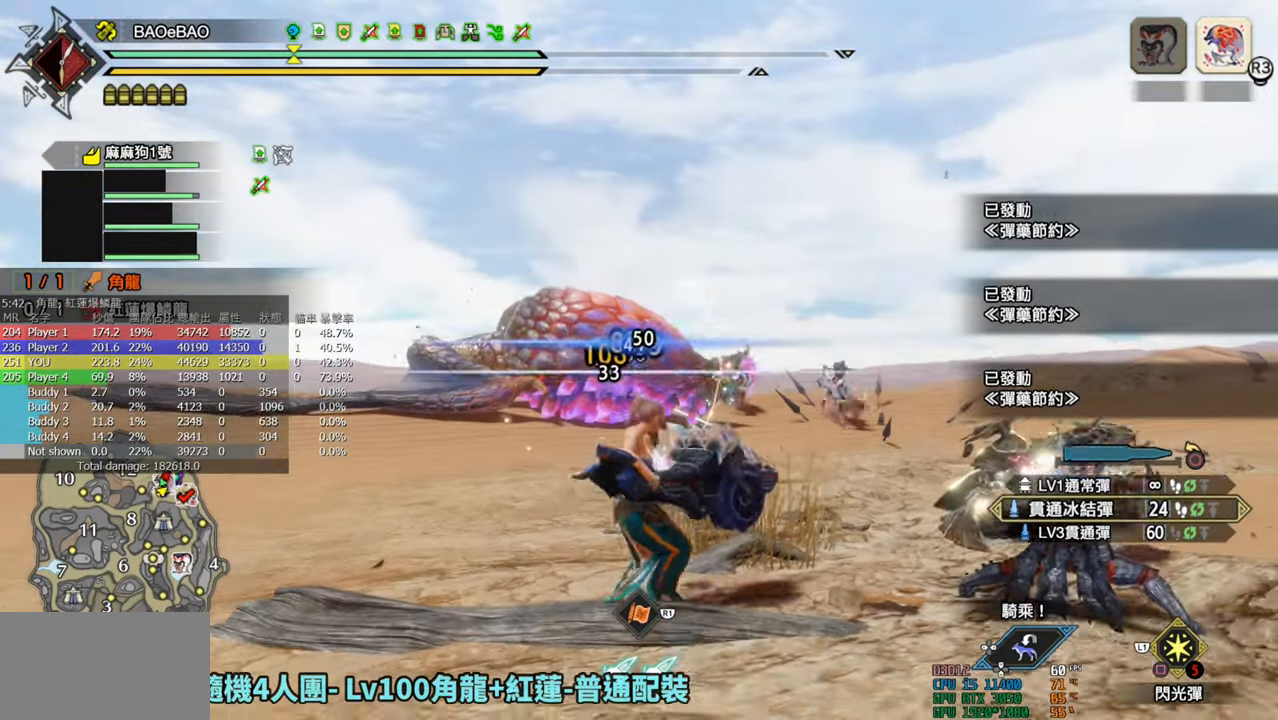
{"buttons": [], "left_stick": "down-left", "right_stick": "center", "events": [[100, "right_stick", "down"], [283, "left_stick", "down"], [283, "right_stick", "center"], [400, "left_stick", "down-left"]]}
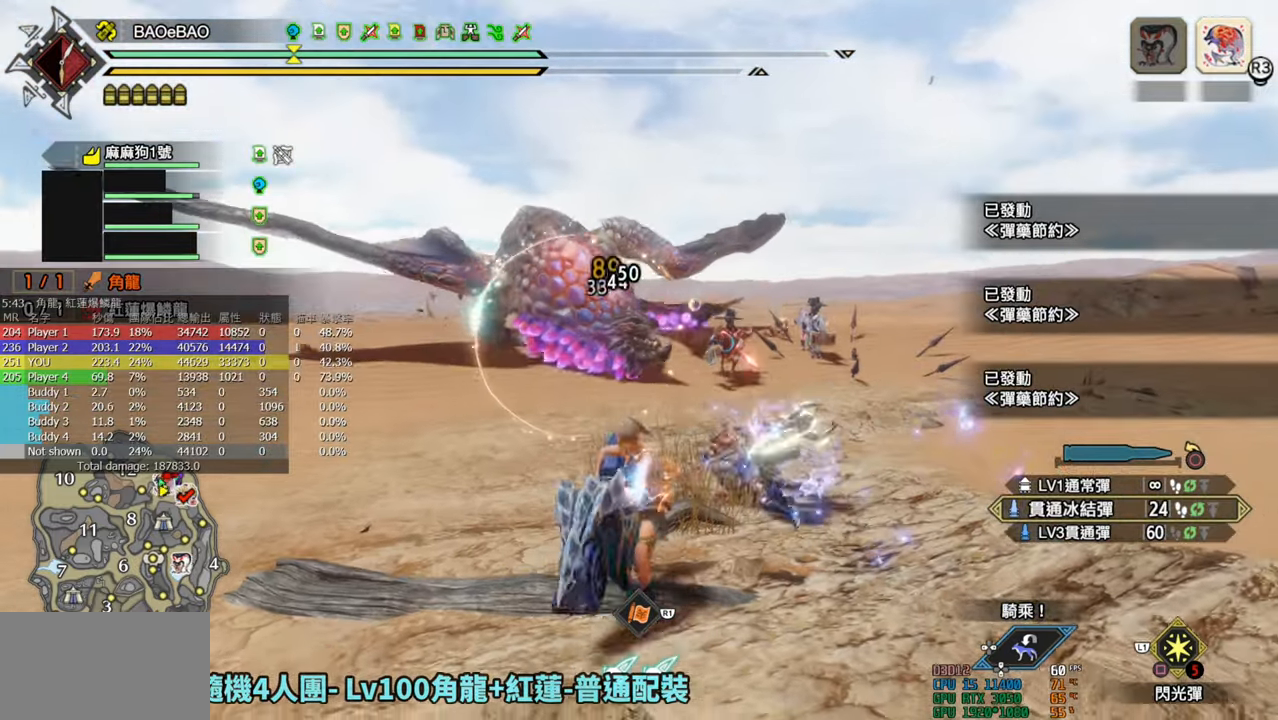
{"buttons": ["L2", "R2"], "left_stick": "up", "right_stick": "center", "events": [[117, "left_stick", "up-left"], [200, "left_stick", "up"], [250, "L2", "down"], [283, "right_stick", "up"], [467, "right_stick", "center"], [500, "R2", "down"]]}
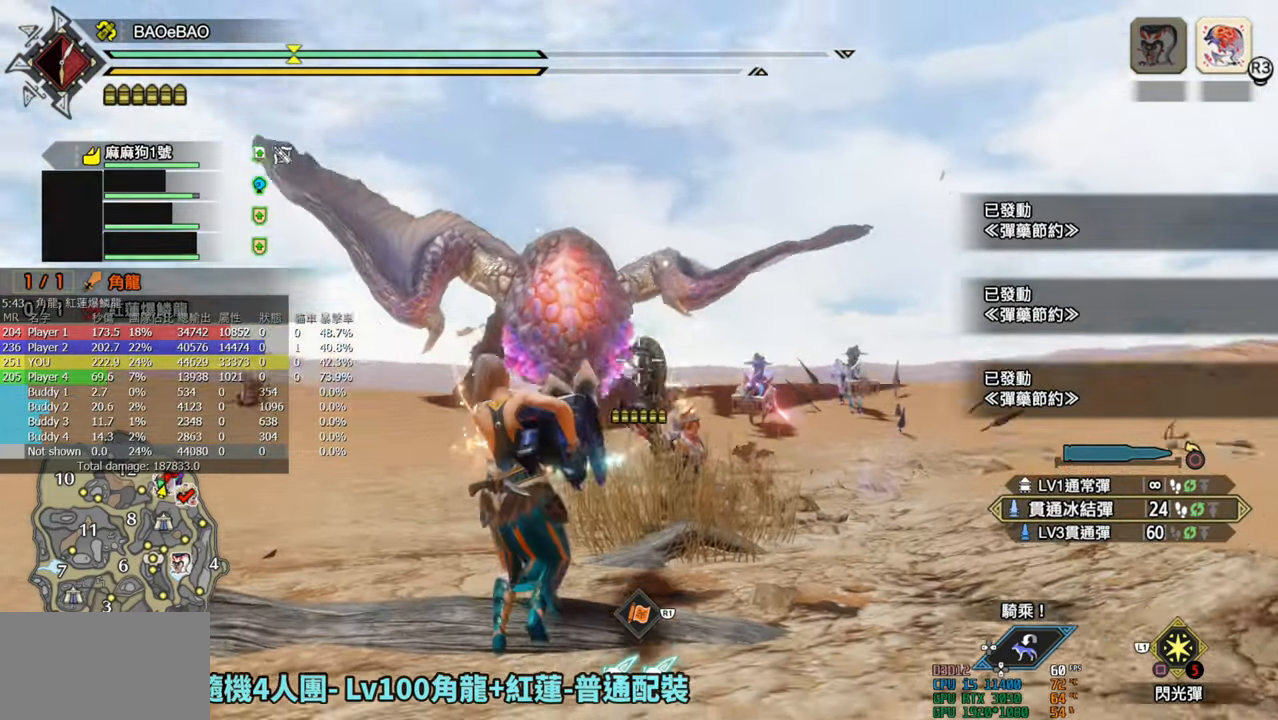
{"buttons": ["L2", "R2"], "left_stick": "up-right", "right_stick": "up", "events": [[183, "right_stick", "down-left"], [317, "right_stick", "center"], [450, "left_stick", "up-right"], [467, "right_stick", "up"]]}
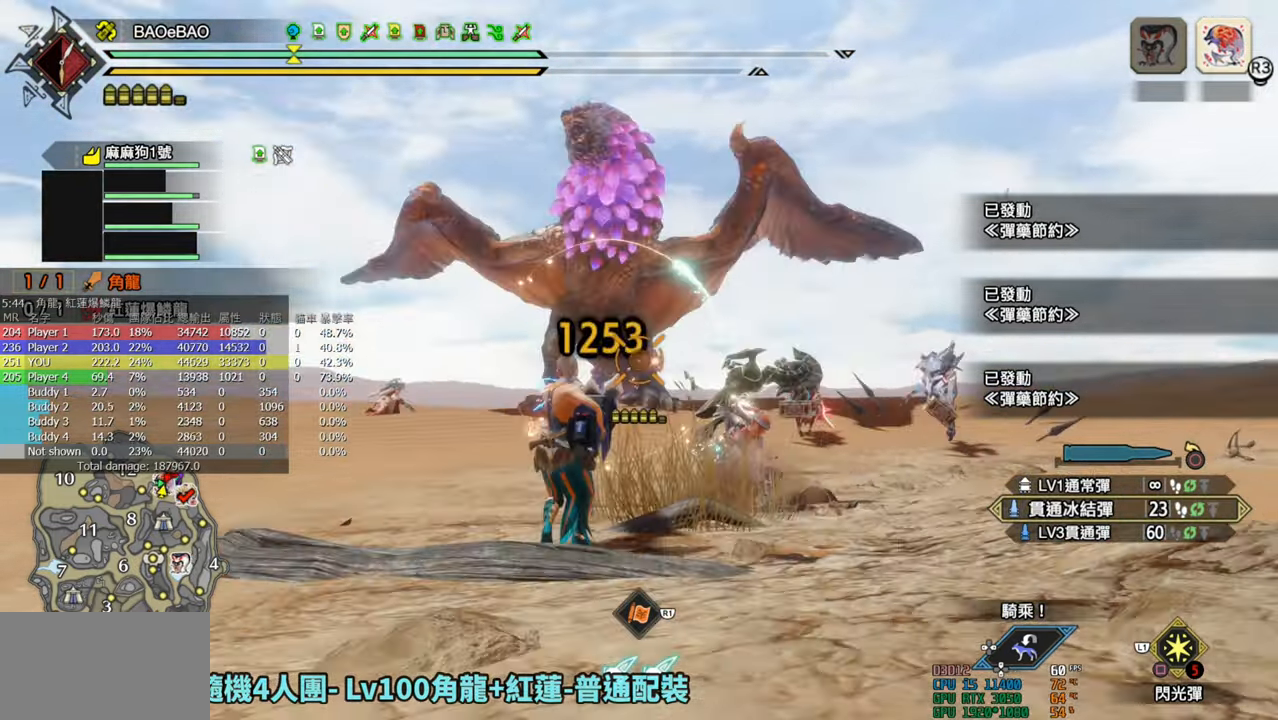
{"buttons": ["L2", "R2"], "left_stick": "up", "right_stick": "center", "events": [[17, "left_stick", "right"], [100, "right_stick", "center"], [117, "left_stick", "down"], [300, "left_stick", "left"], [400, "left_stick", "up"]]}
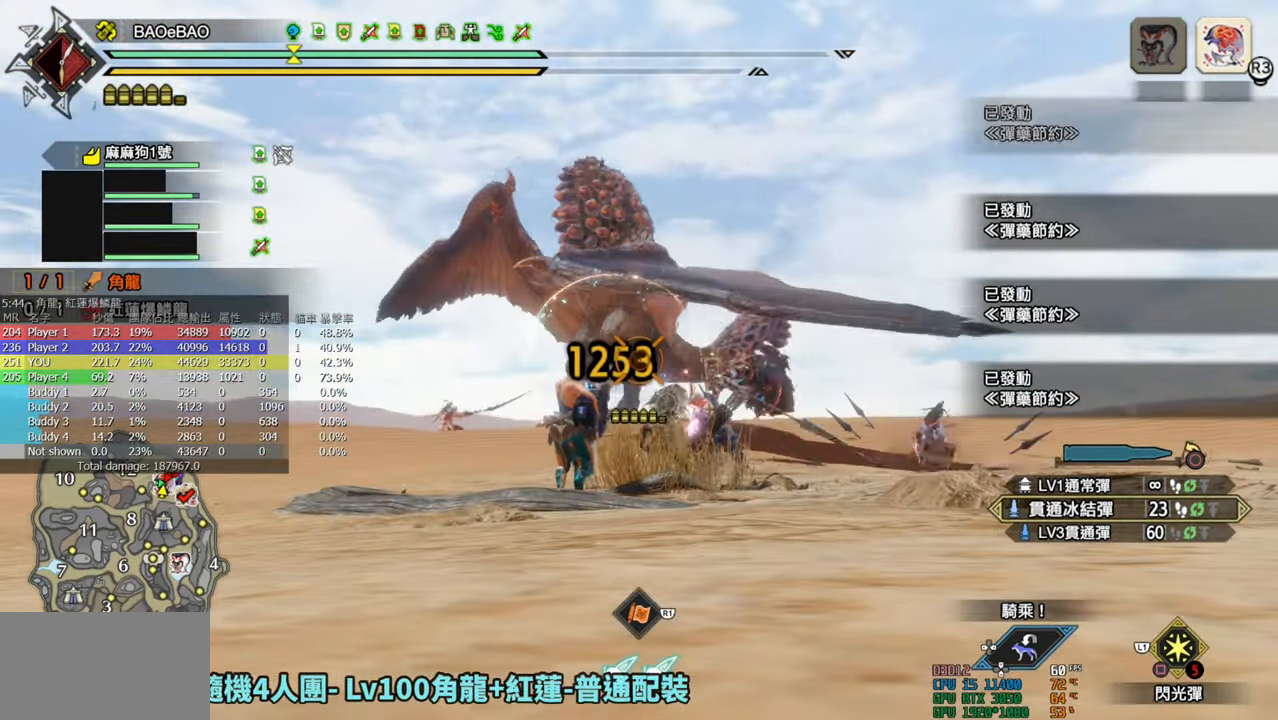
{"buttons": ["L2", "R2"], "left_stick": "up", "right_stick": "down", "events": [[50, "right_stick", "down"], [117, "right_stick", "center"], [467, "right_stick", "down"]]}
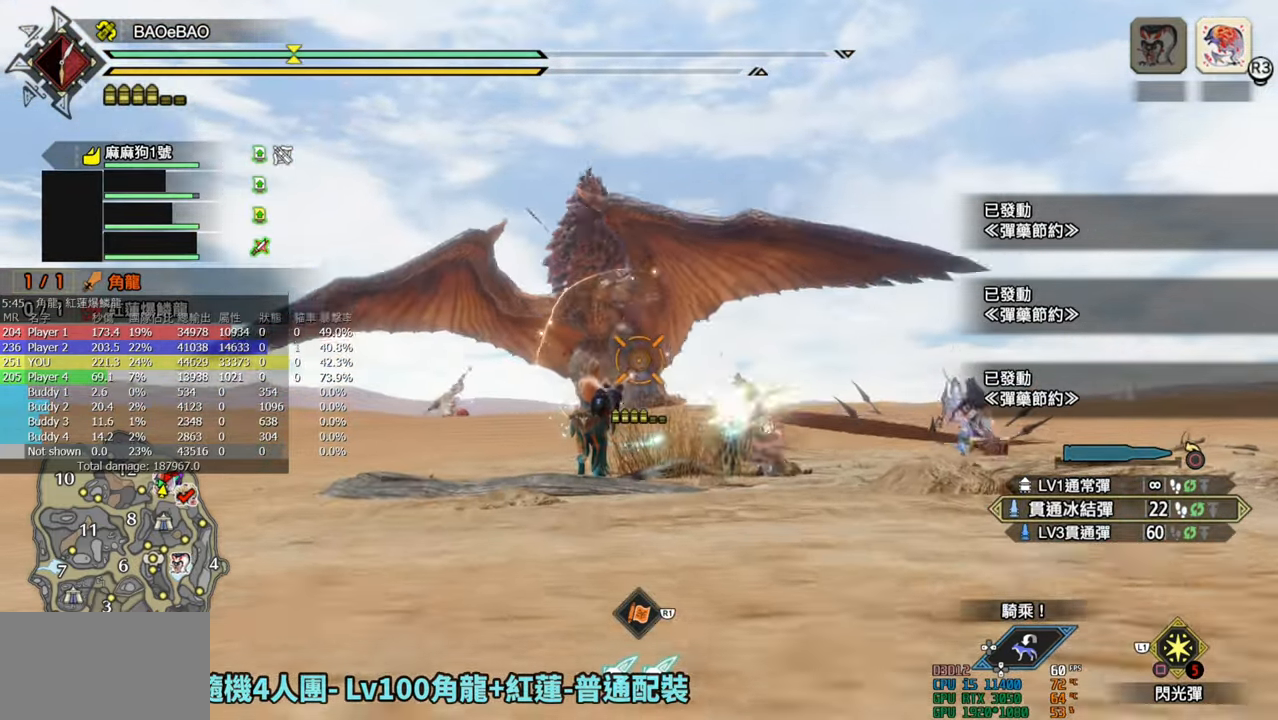
{"buttons": ["L2", "R2"], "left_stick": "up", "right_stick": "center", "events": [[250, "right_stick", "center"]]}
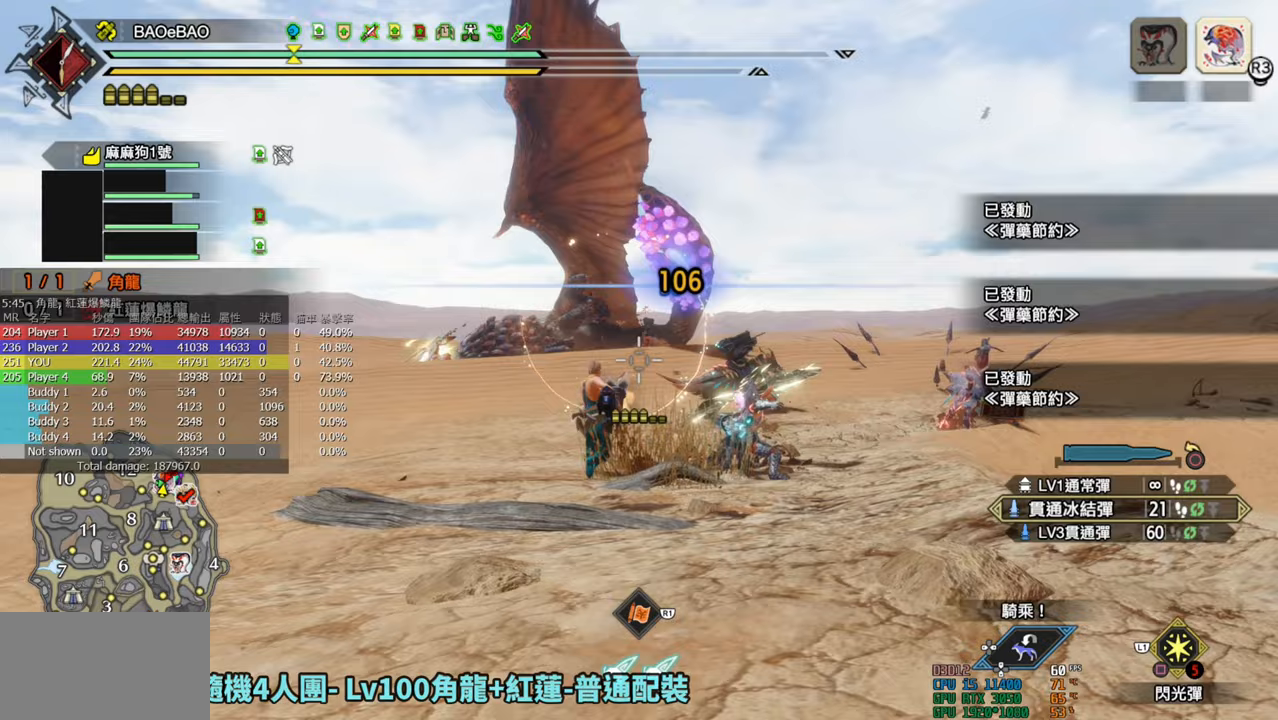
{"buttons": ["L2", "R2"], "left_stick": "up", "right_stick": "center", "events": [[150, "right_stick", "up-right"], [250, "right_stick", "center"], [433, "R2", "up"], [483, "R2", "down"]]}
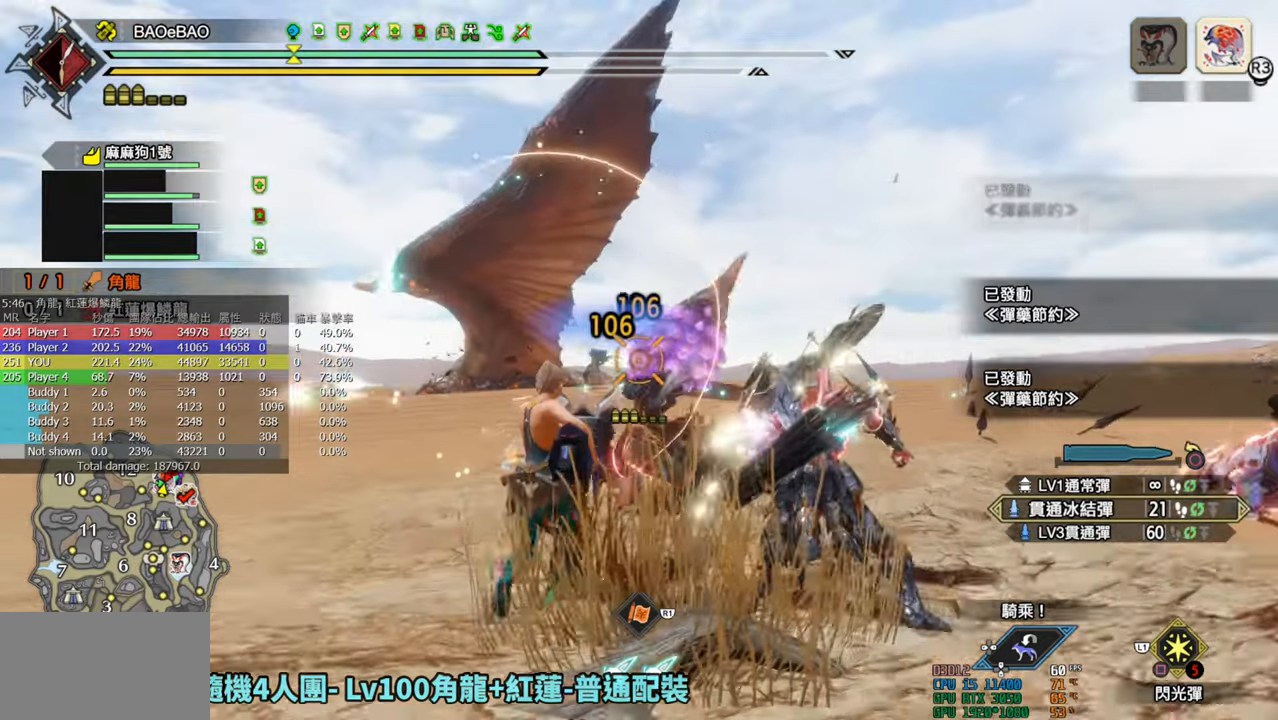
{"buttons": ["L2", "R2"], "left_stick": "center", "right_stick": "center", "events": [[83, "right_stick", "right"], [133, "left_stick", "center"], [317, "right_stick", "center"]]}
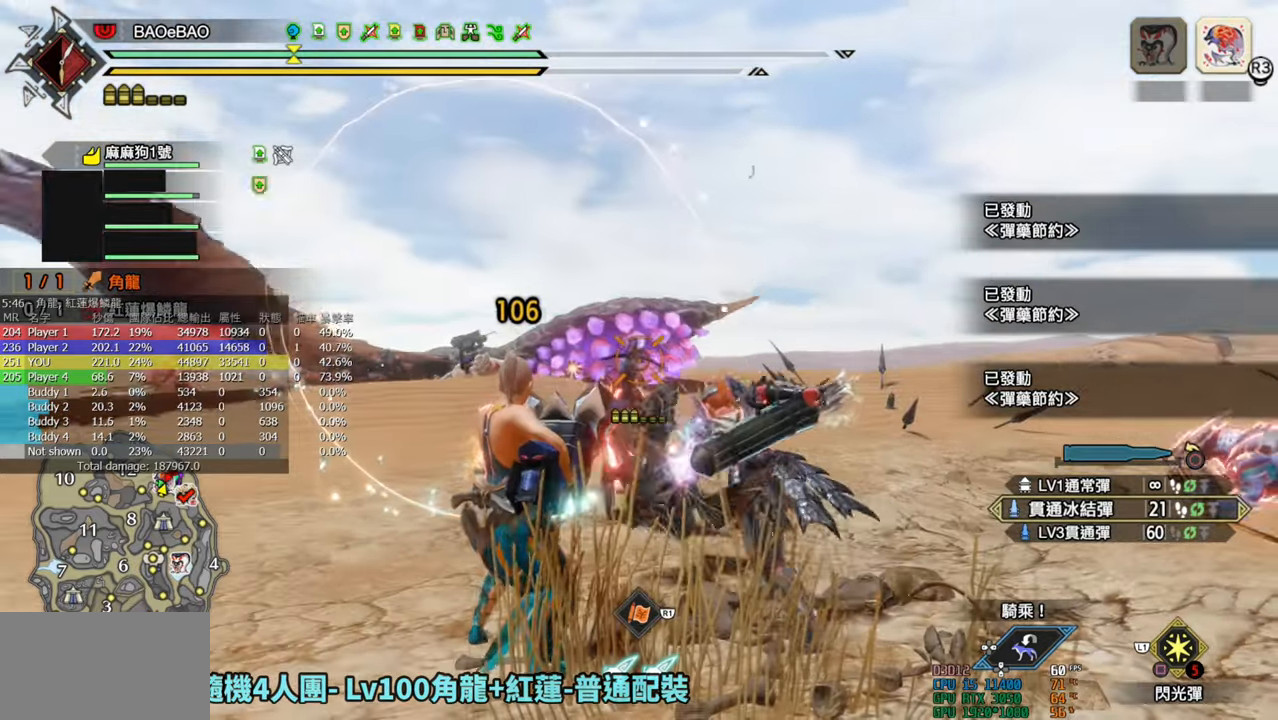
{"buttons": ["L2", "R2"], "left_stick": "center", "right_stick": "left", "events": [[117, "right_stick", "up-left"], [183, "left_stick", "down"], [233, "left_stick", "center"], [317, "right_stick", "left"]]}